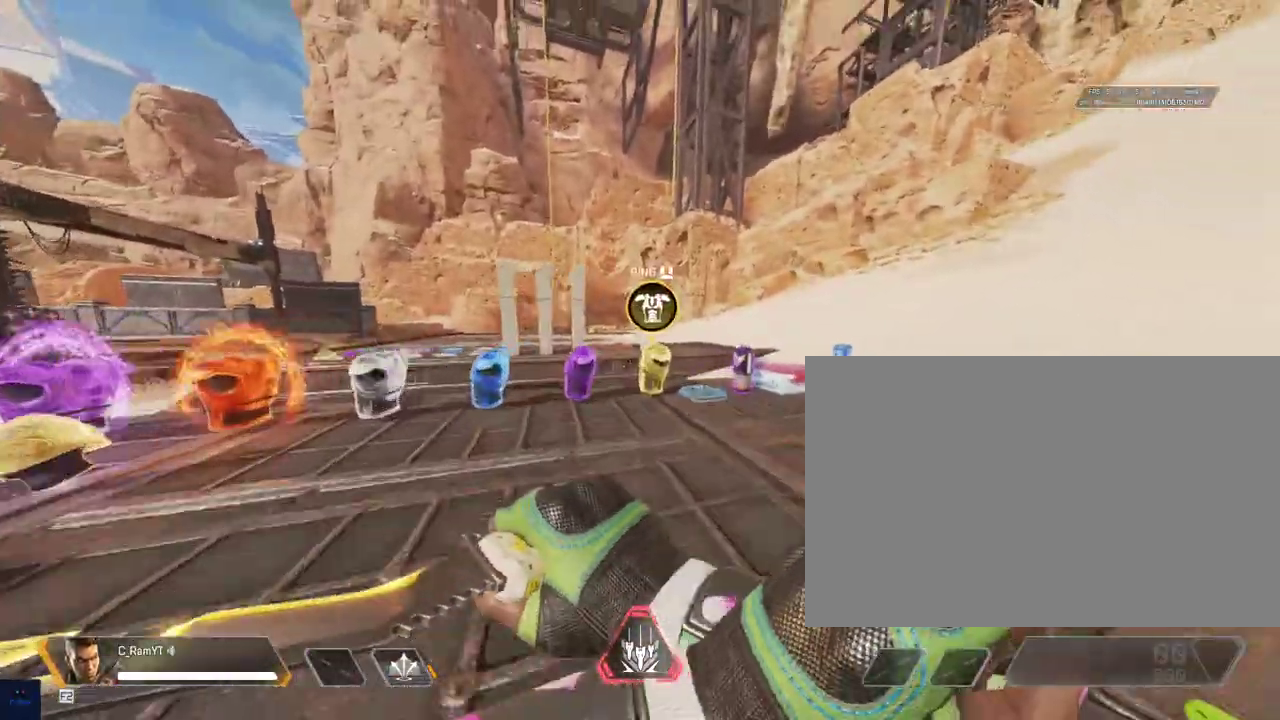
Gameplay with keyboard and mouse; each line is a JSON object with the keys and mouse buttons held at the frame after it. "events" lists presses ("down") and releases ("up") of "1", "2", "3", "4", "5", "a", "alt", "b", "c", "ctrl", "d", "e", "f", "g", "q", "r", "s", "shift", "space", "t", "tab", "tilde", "v", "w", "x", "z", "mouse_left", "mouse_wheel", "mouse_right", "mouse_mb4" and "mouse_mb5" between this image and that frame as [ms after this image, input, new state], when the widget could be followed in between. "mouse_left", "mouse_wheel", "mouse_right", "mouse_mb4", "mouse_mb5" = the "left", "wheel", "right", "mb4", "mb5" buttons of the "mouse" list. No other keys are recorded. "wheel" means that the mouse wheel is clicked or scrolled. Mouse movement is not recorded.
{"keys": ["a", "w"], "mouse": [], "events": [[100, "space", "down"], [133, "ctrl", "up"], [233, "space", "up"], [433, "a", "down"]]}
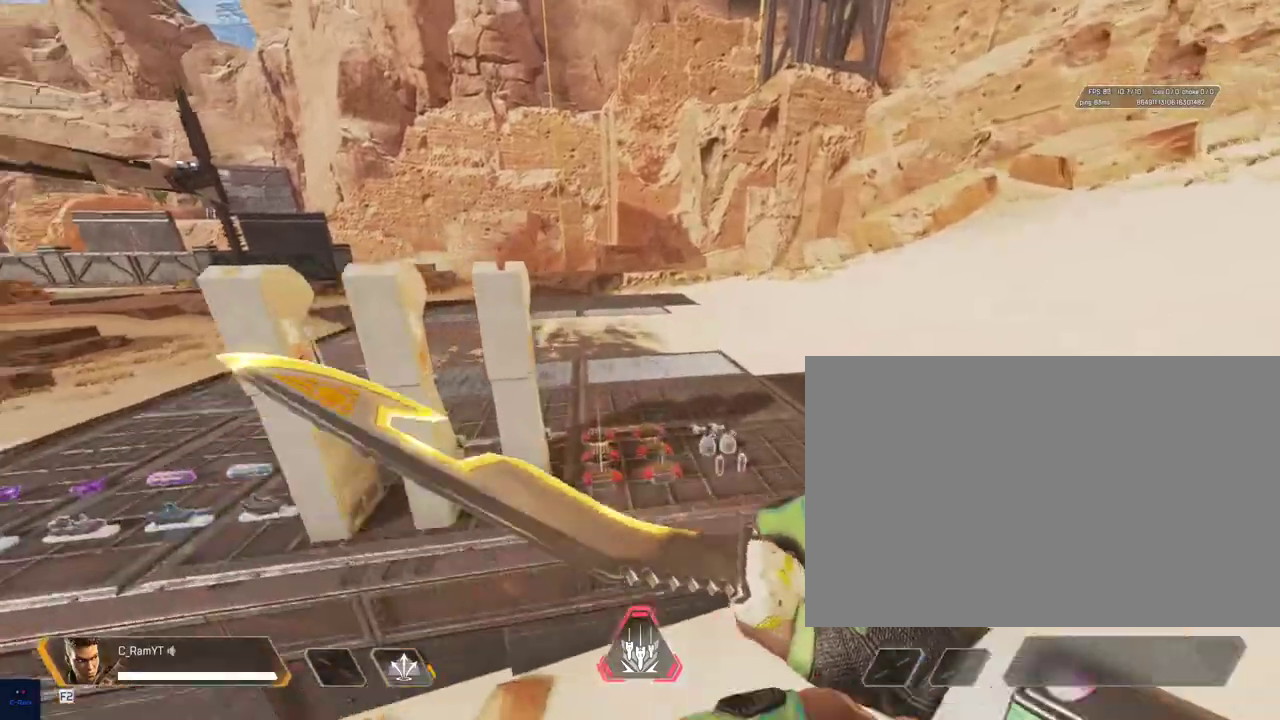
{"keys": [], "mouse": [], "events": [[133, "a", "up"], [317, "w", "up"]]}
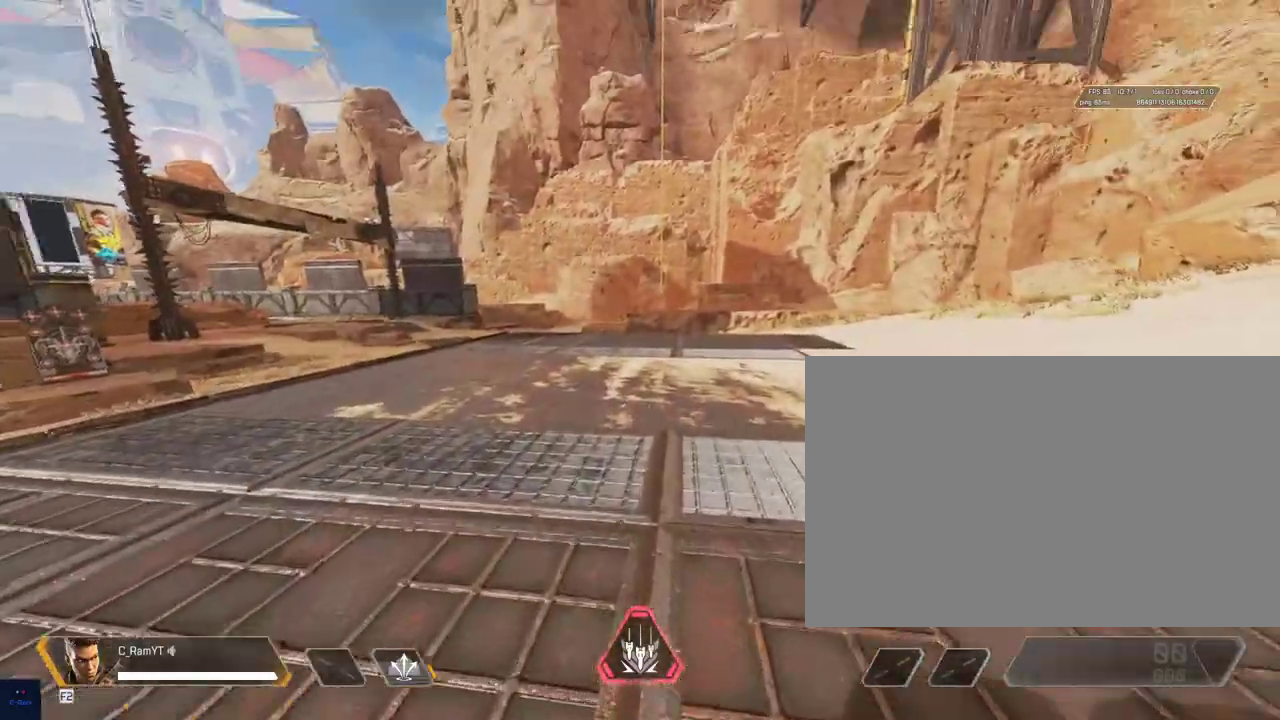
{"keys": ["w"], "mouse": [], "events": [[483, "w", "down"]]}
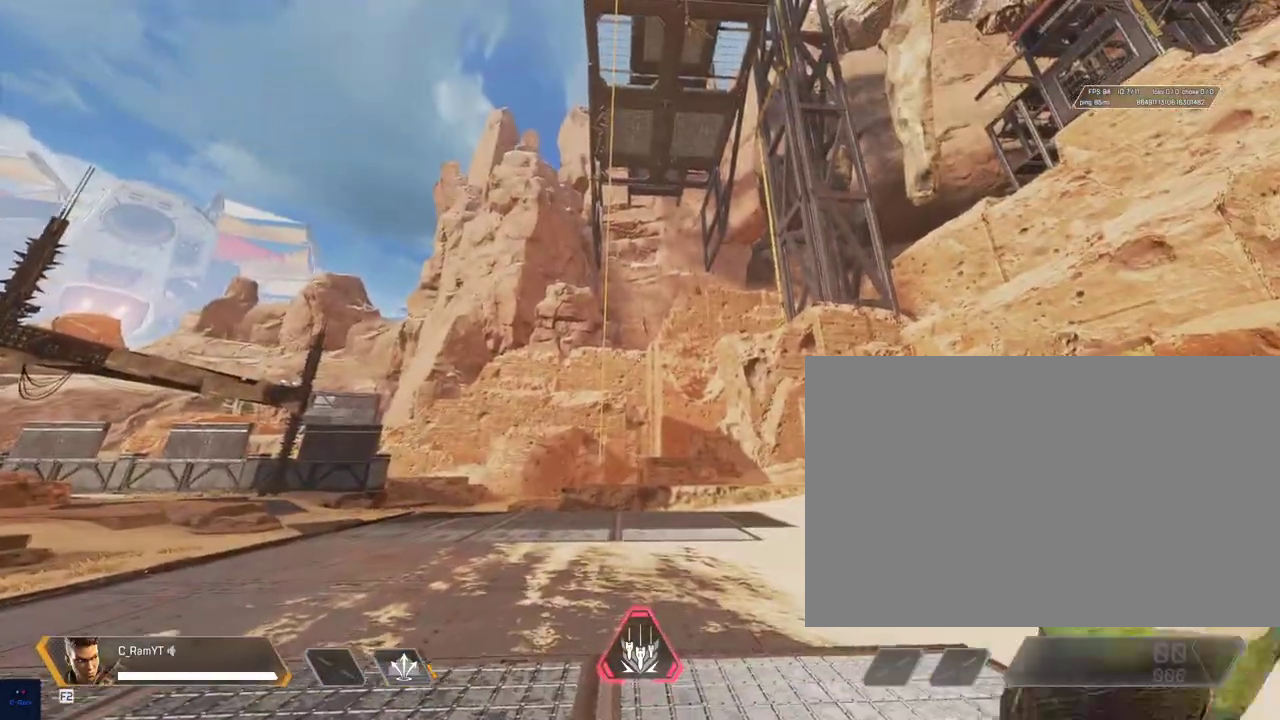
{"keys": ["s"], "mouse": [], "events": [[83, "d", "down"], [283, "w", "up"], [383, "d", "up"], [483, "s", "down"]]}
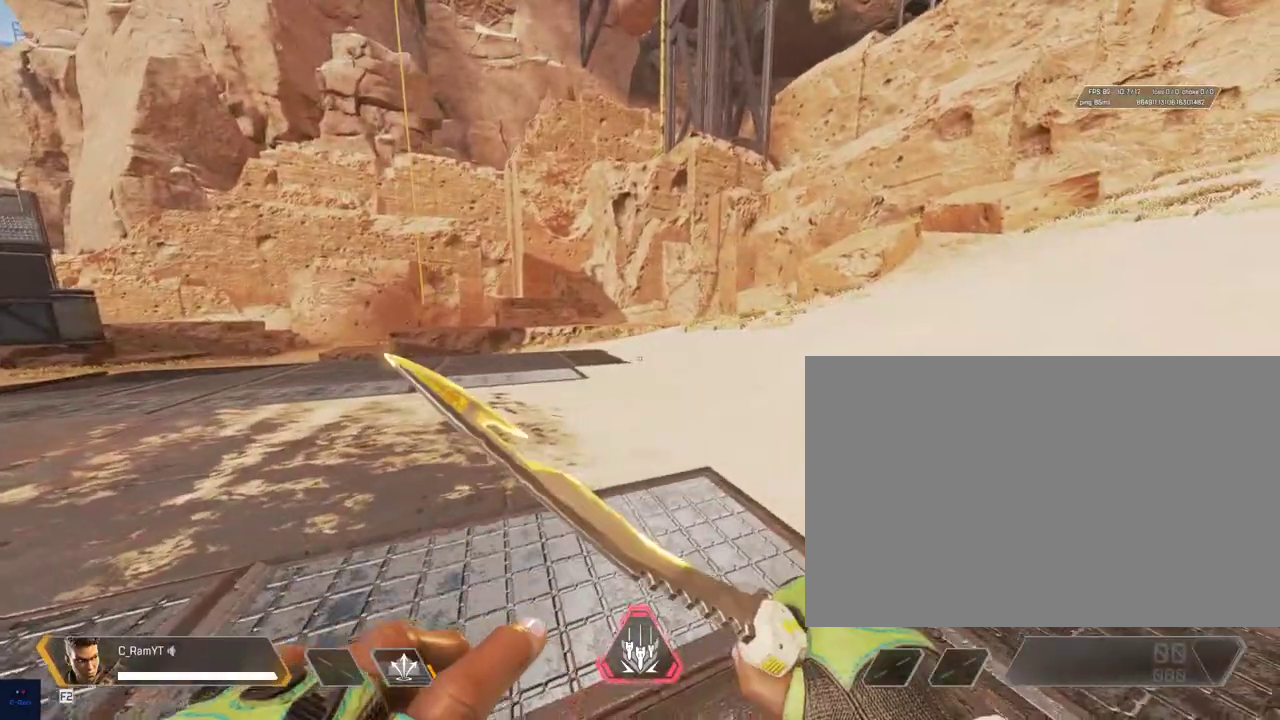
{"keys": ["d"], "mouse": [], "events": [[217, "a", "down"], [217, "s", "up"], [417, "a", "up"], [483, "d", "down"]]}
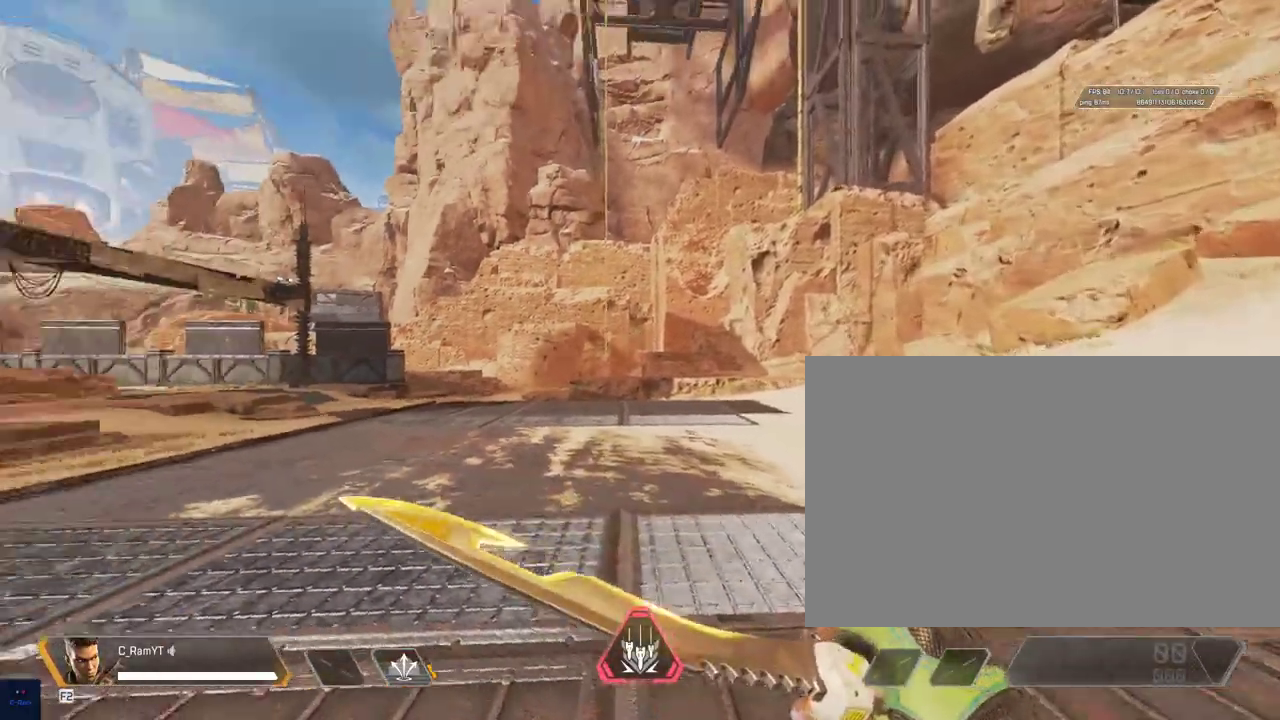
{"keys": ["a", "s"], "mouse": [], "events": [[100, "w", "down"], [217, "d", "up"], [283, "w", "up"], [400, "a", "down"], [450, "s", "down"]]}
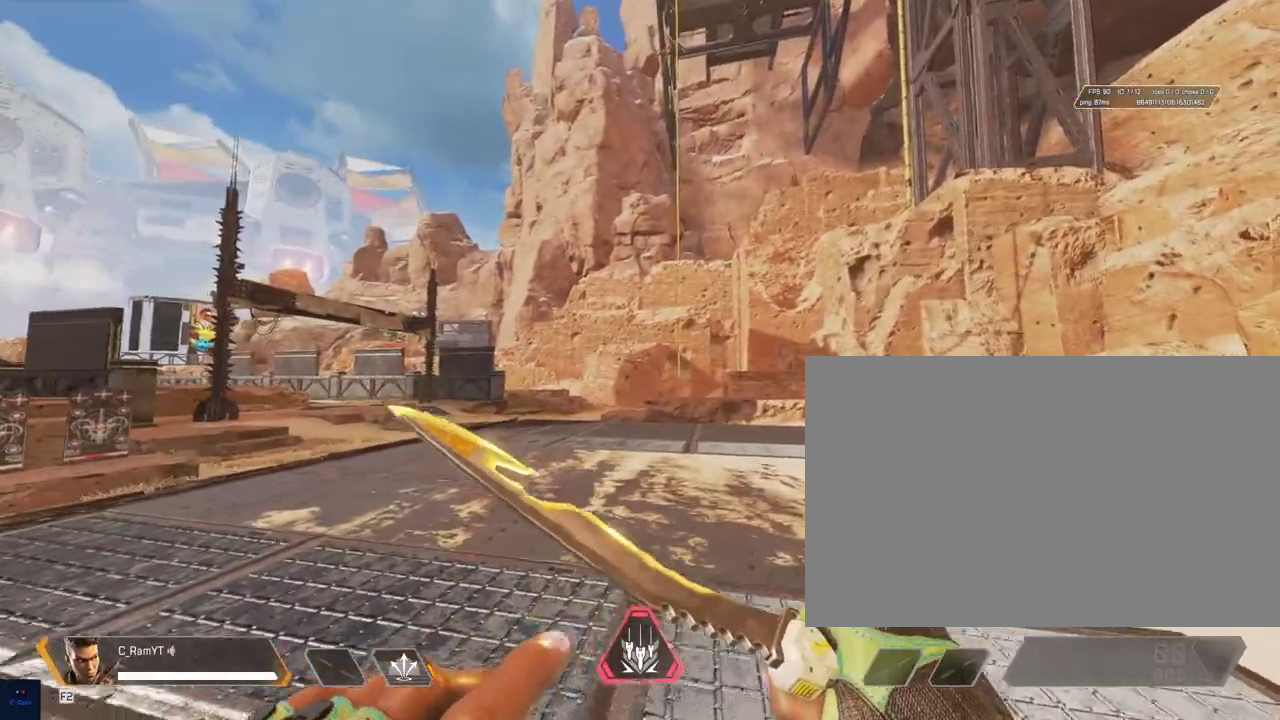
{"keys": ["d"], "mouse": [], "events": [[50, "a", "up"], [133, "space", "down"], [183, "a", "down"], [183, "s", "up"], [250, "space", "up"], [333, "a", "up"], [333, "w", "down"], [367, "d", "down"], [500, "w", "up"]]}
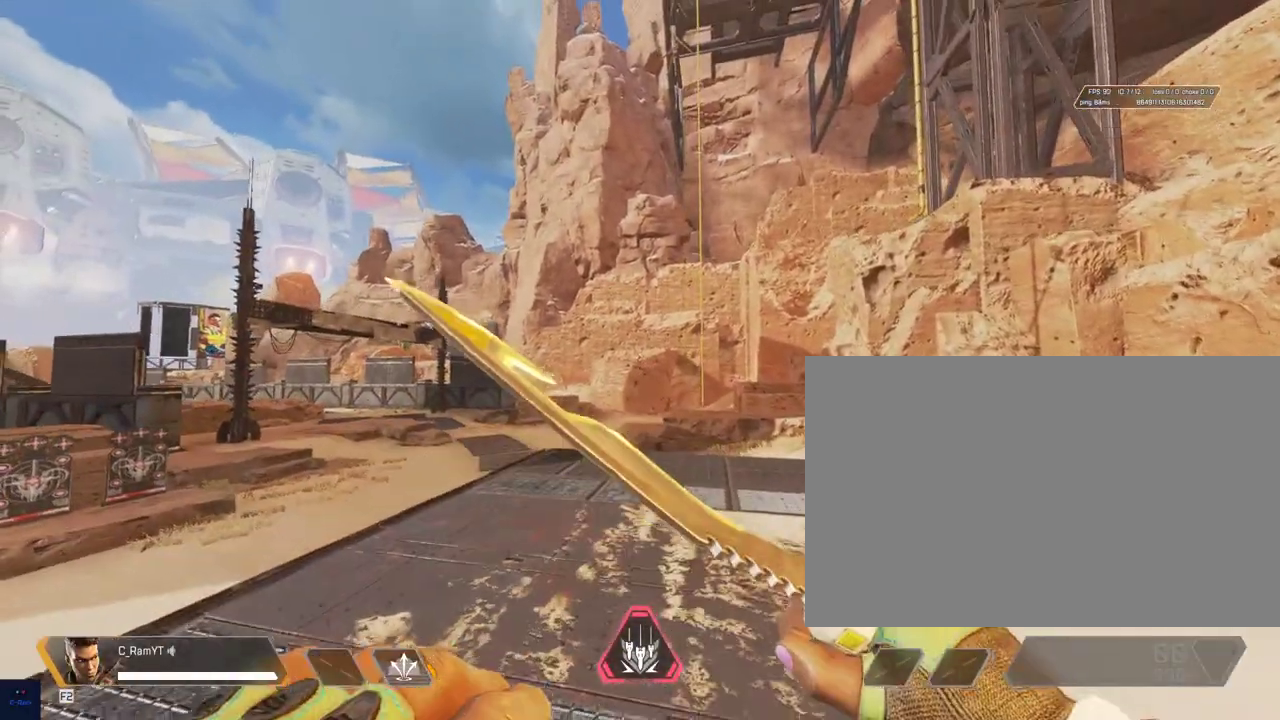
{"keys": ["d"], "mouse": [], "events": []}
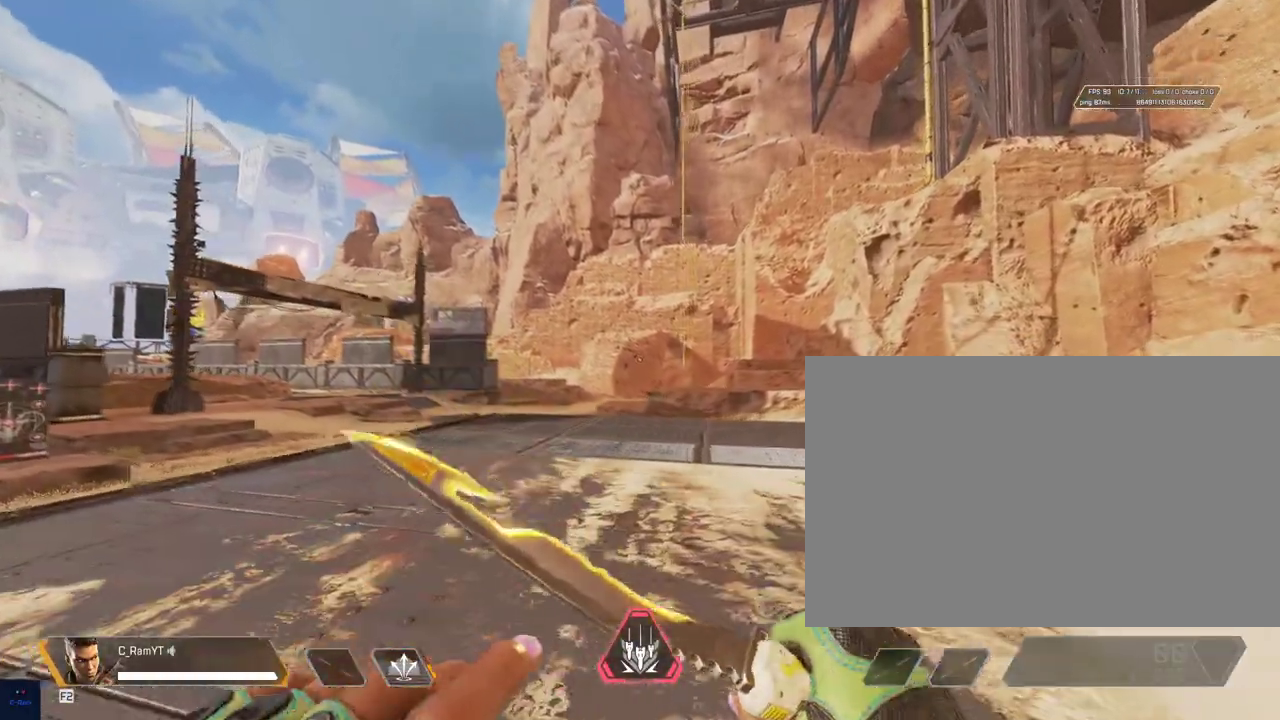
{"keys": ["d"], "mouse": [], "events": []}
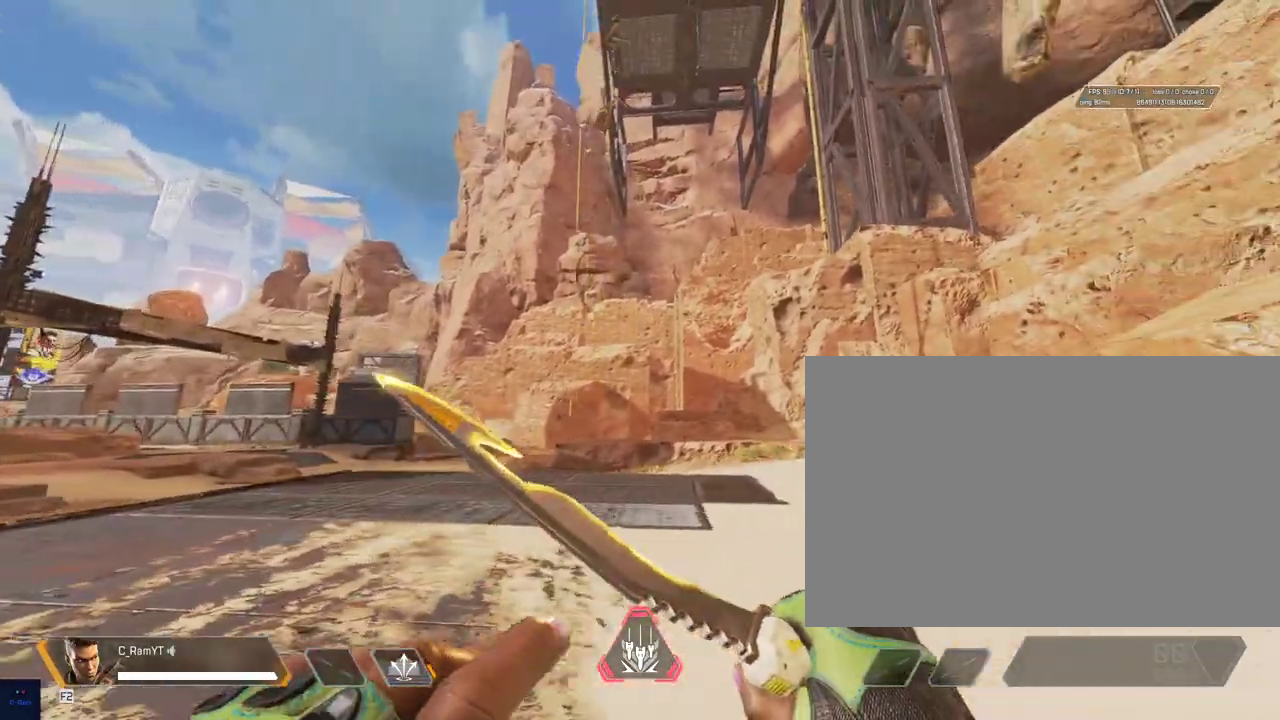
{"keys": ["d"], "mouse": [], "events": []}
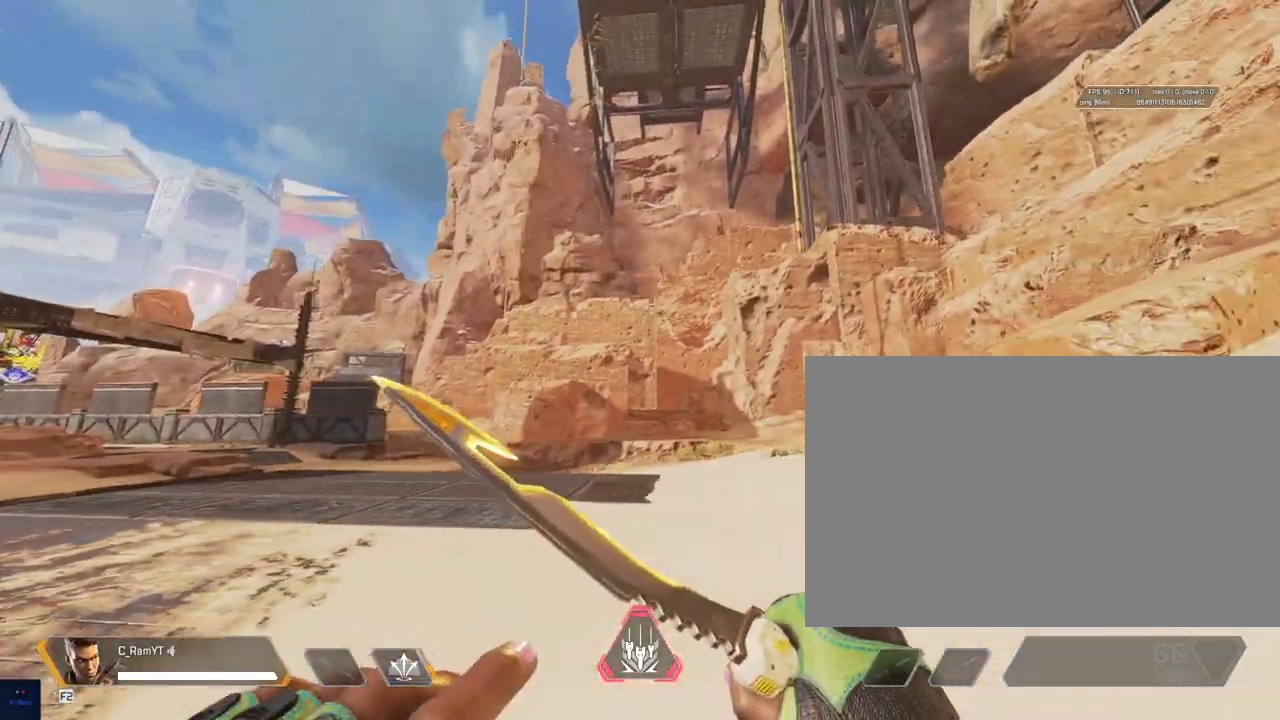
{"keys": [], "mouse": [], "events": [[467, "d", "up"]]}
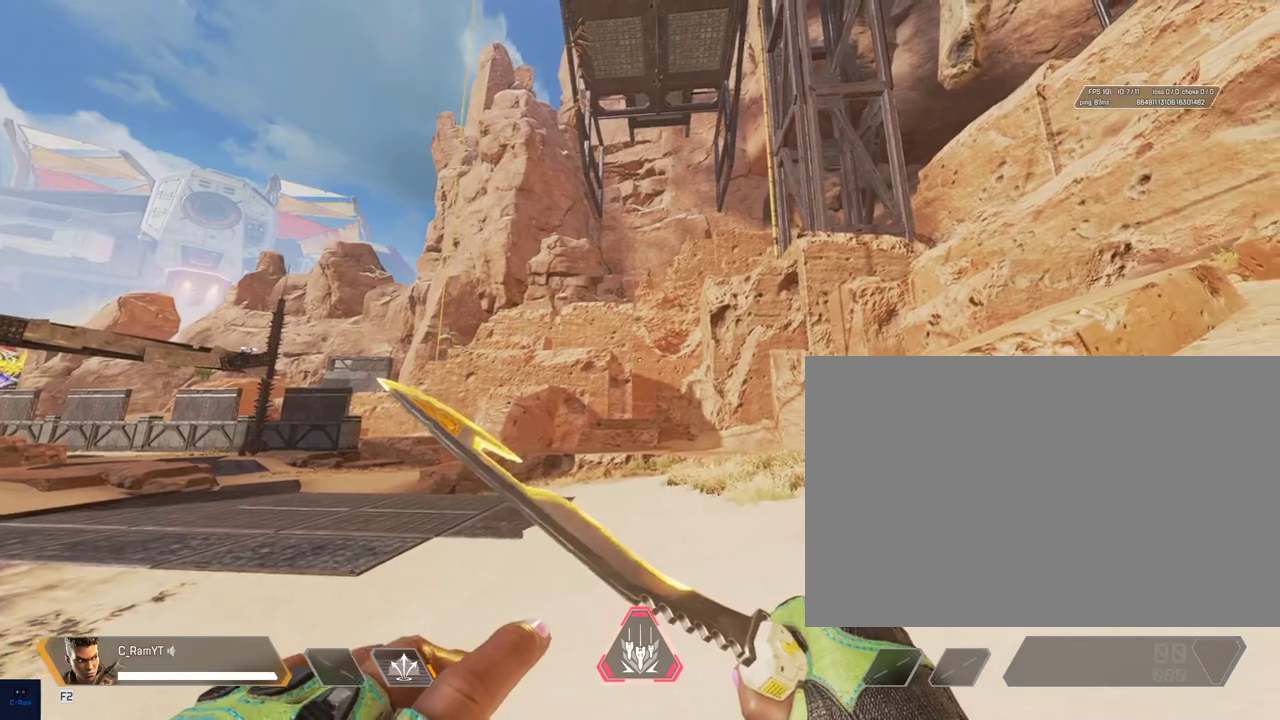
{"keys": [], "mouse": [], "events": []}
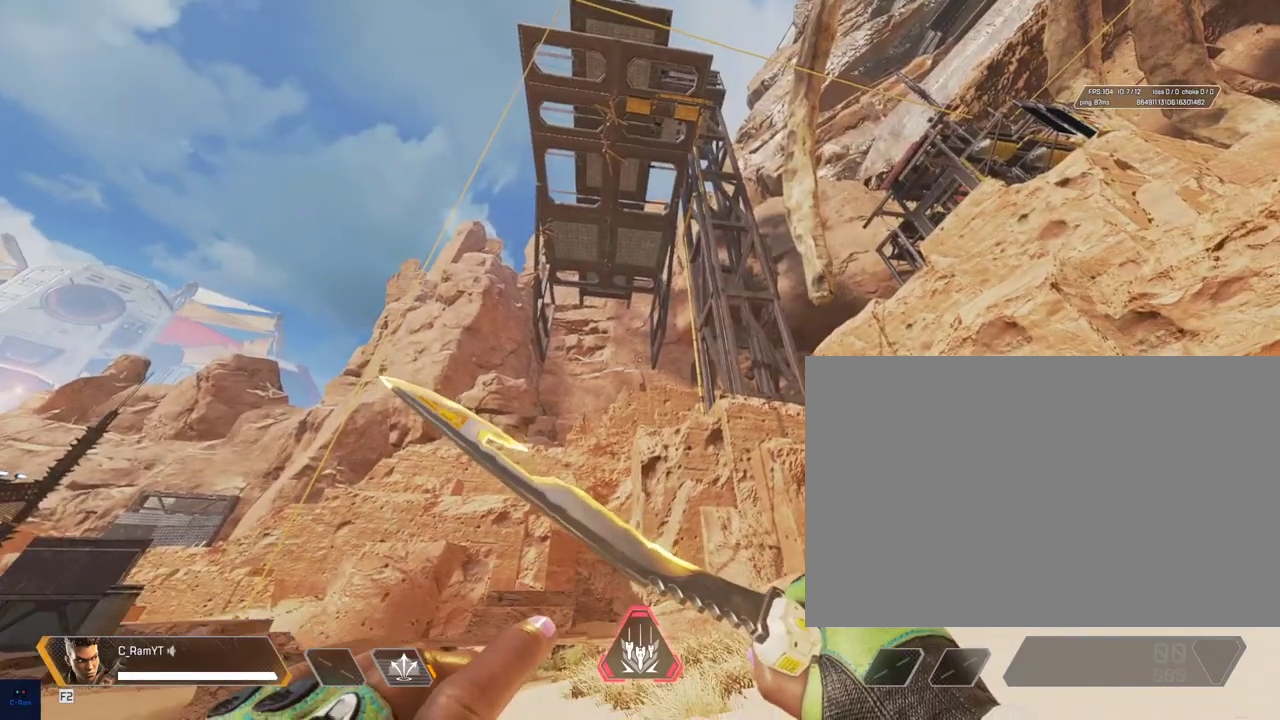
{"keys": [], "mouse": [], "events": []}
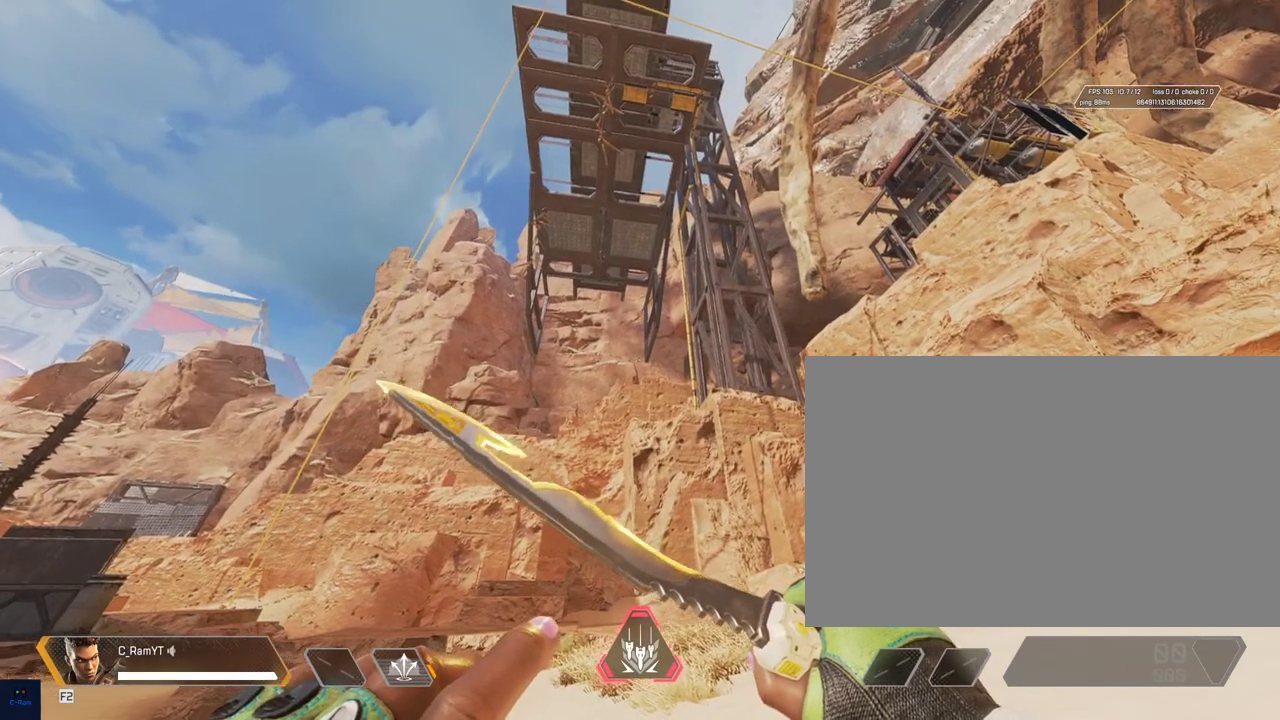
{"keys": [], "mouse": [], "events": []}
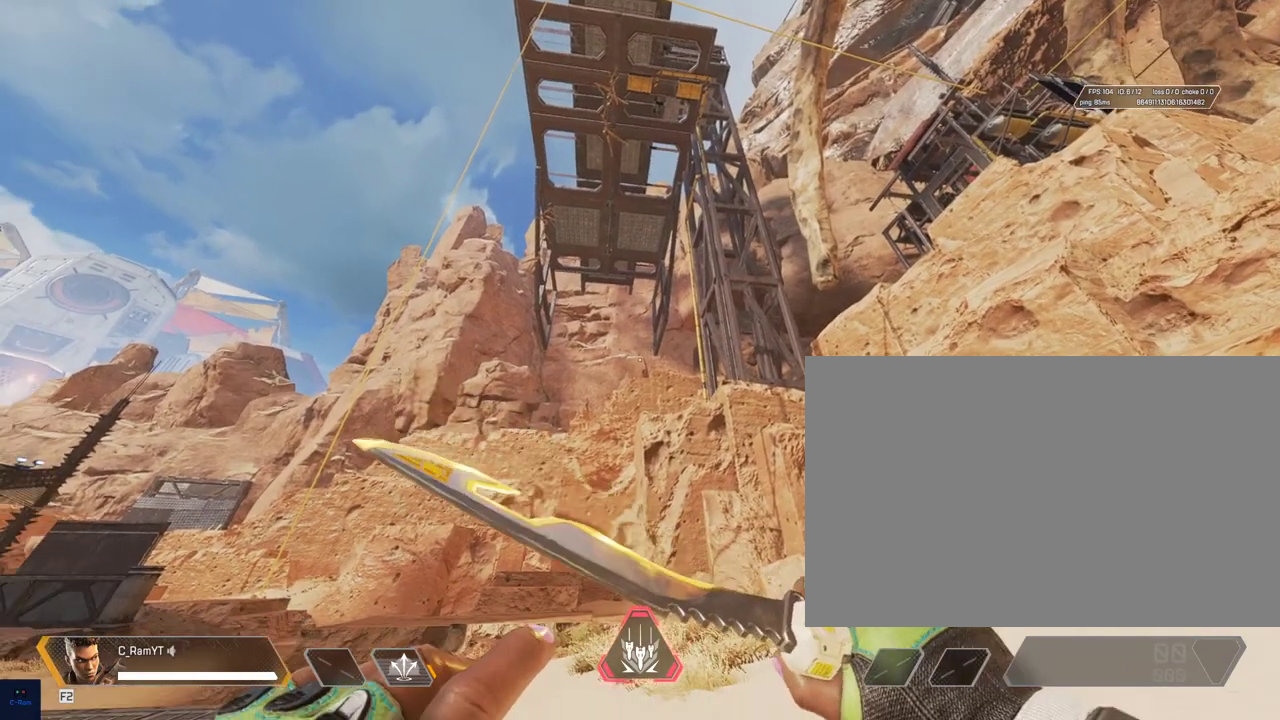
{"keys": [], "mouse": [], "events": []}
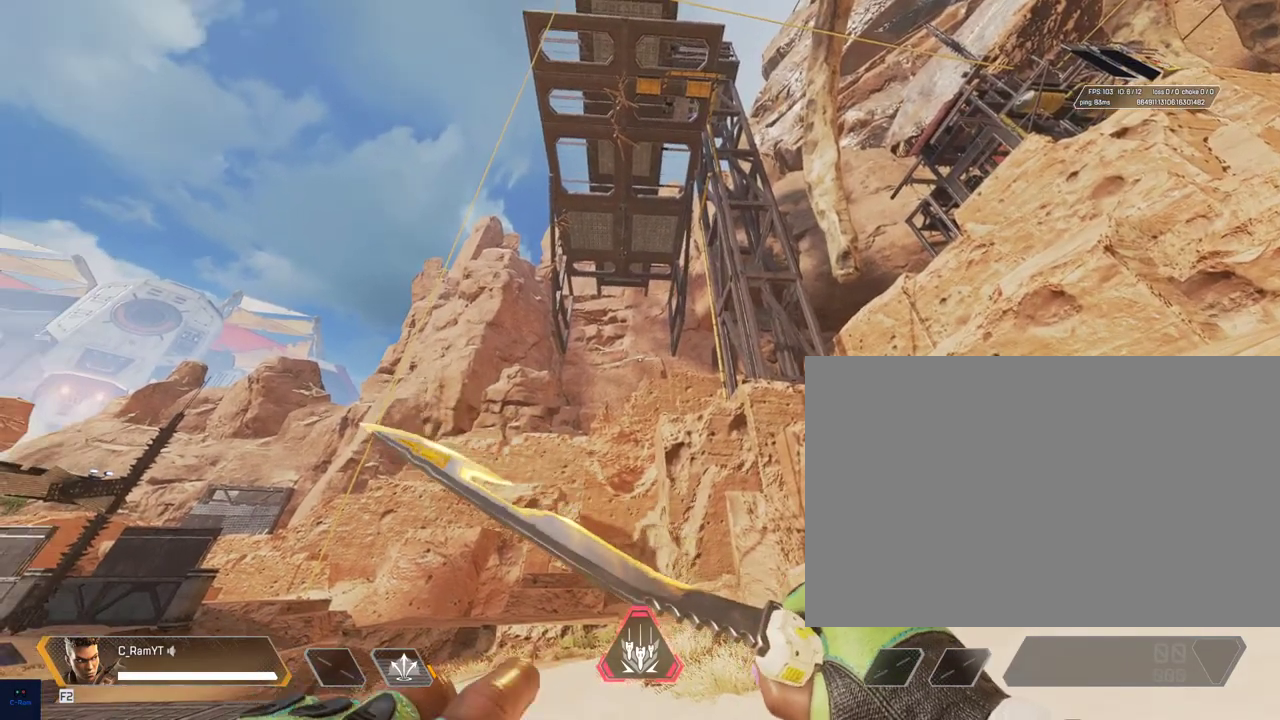
{"keys": [], "mouse": [], "events": []}
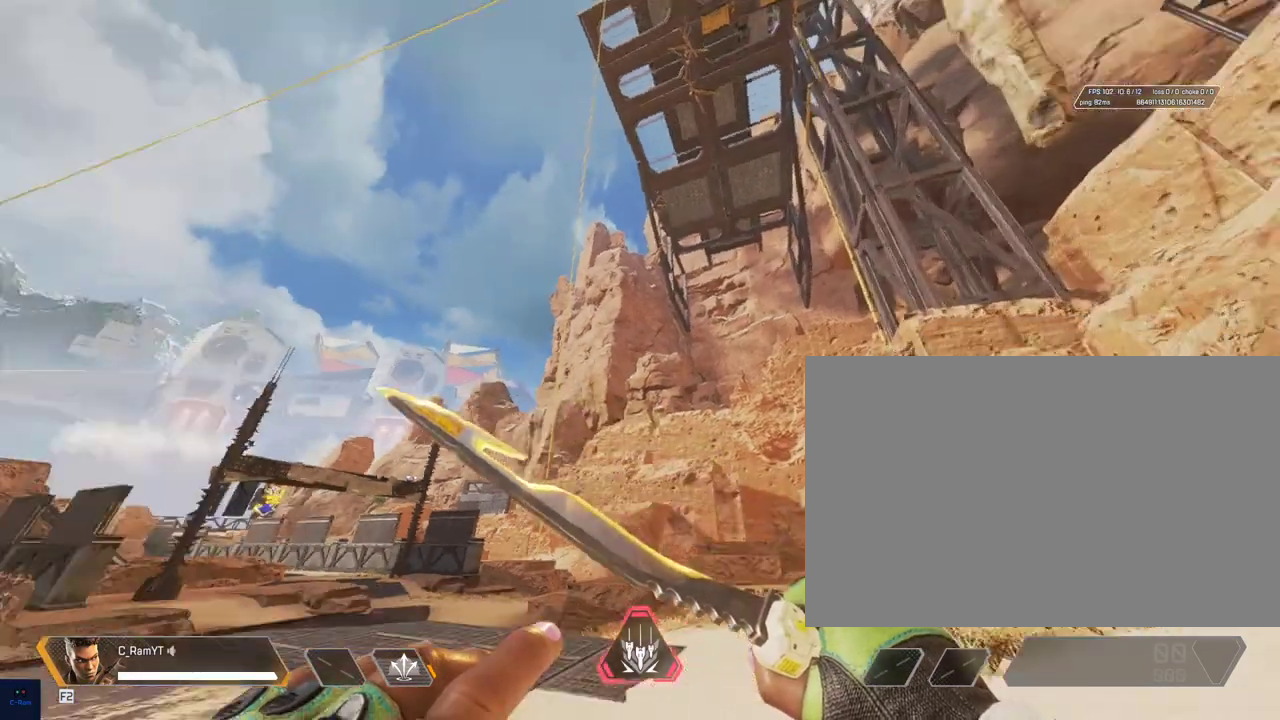
{"keys": [], "mouse": [], "events": []}
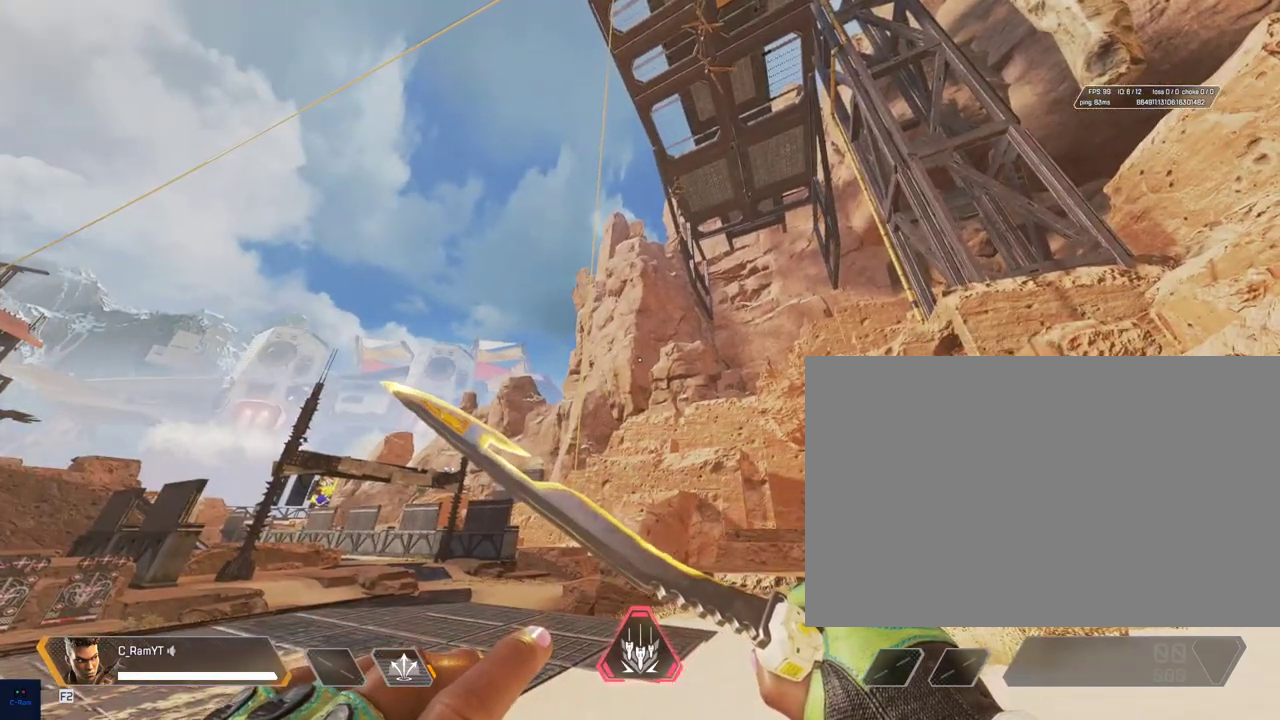
{"keys": ["a"], "mouse": [], "events": [[133, "a", "down"]]}
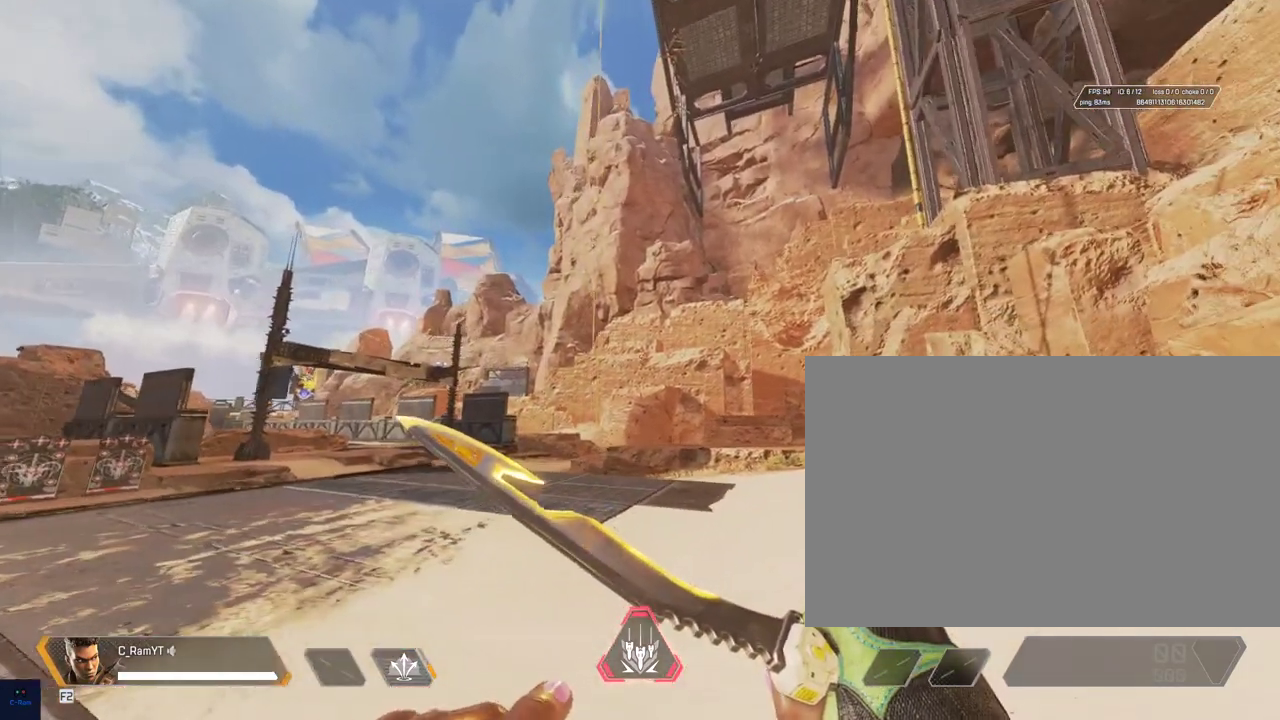
{"keys": [], "mouse": [], "events": [[233, "a", "up"]]}
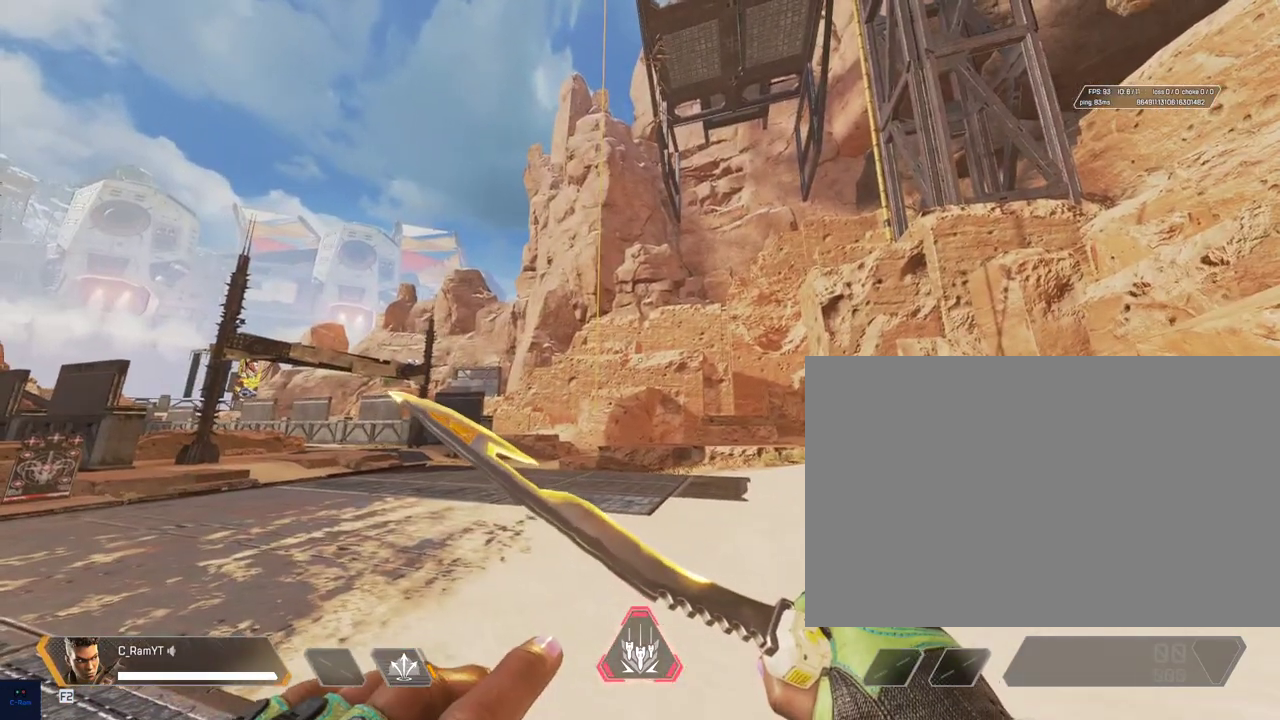
{"keys": [], "mouse": [], "events": []}
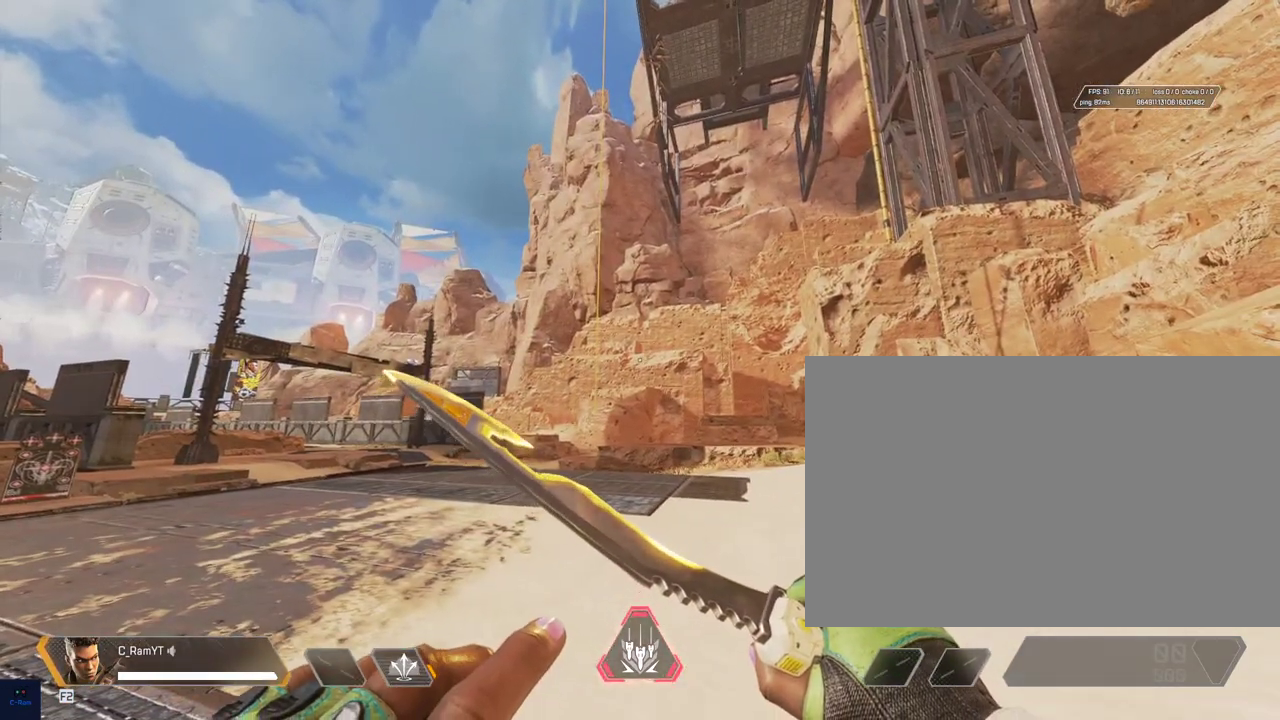
{"keys": ["s"], "mouse": [], "events": [[100, "a", "down"], [350, "a", "up"], [417, "s", "down"]]}
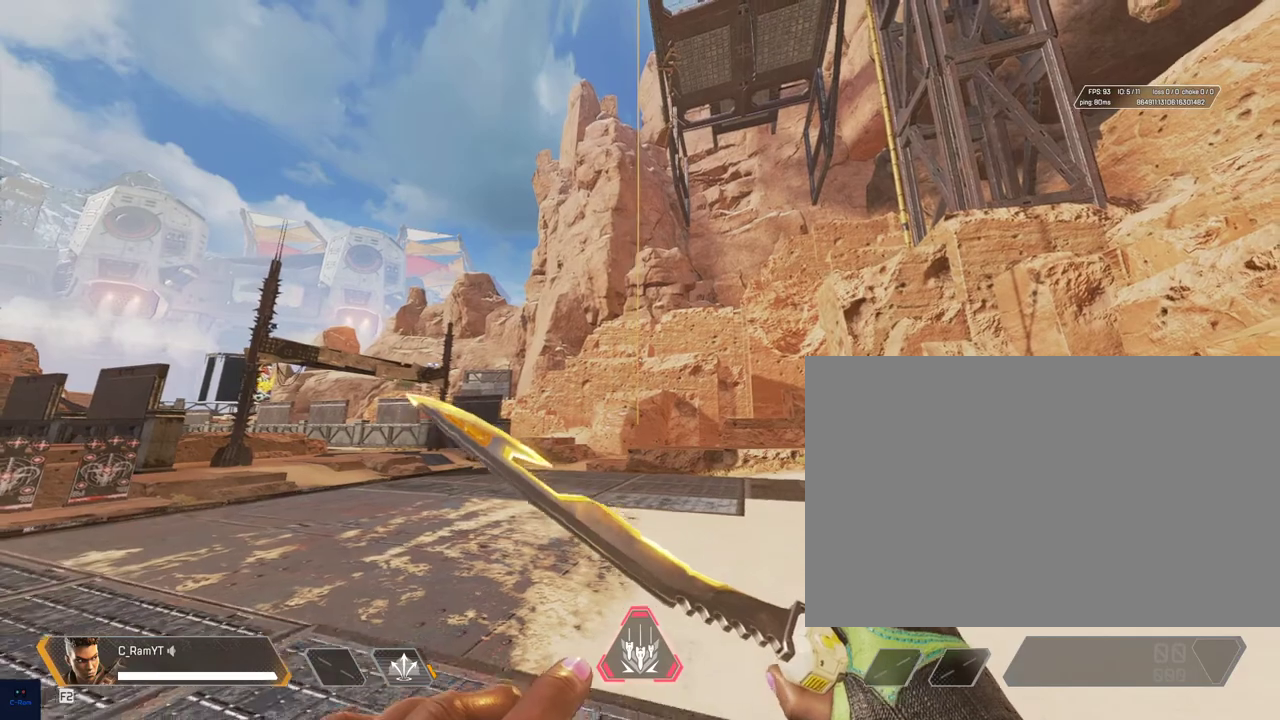
{"keys": ["a", "s"], "mouse": [], "events": [[150, "s", "up"], [300, "s", "down"], [450, "a", "down"]]}
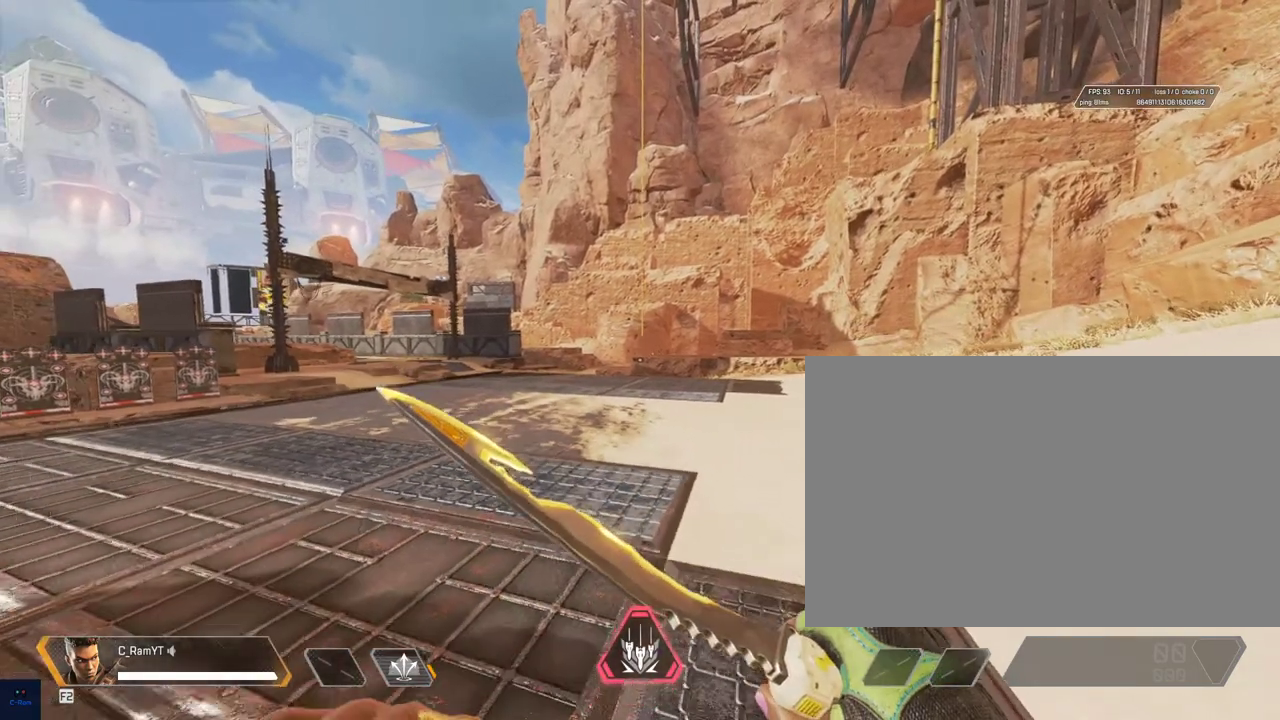
{"keys": [], "mouse": [], "events": [[33, "s", "up"], [150, "a", "up"], [283, "a", "down"], [433, "a", "up"]]}
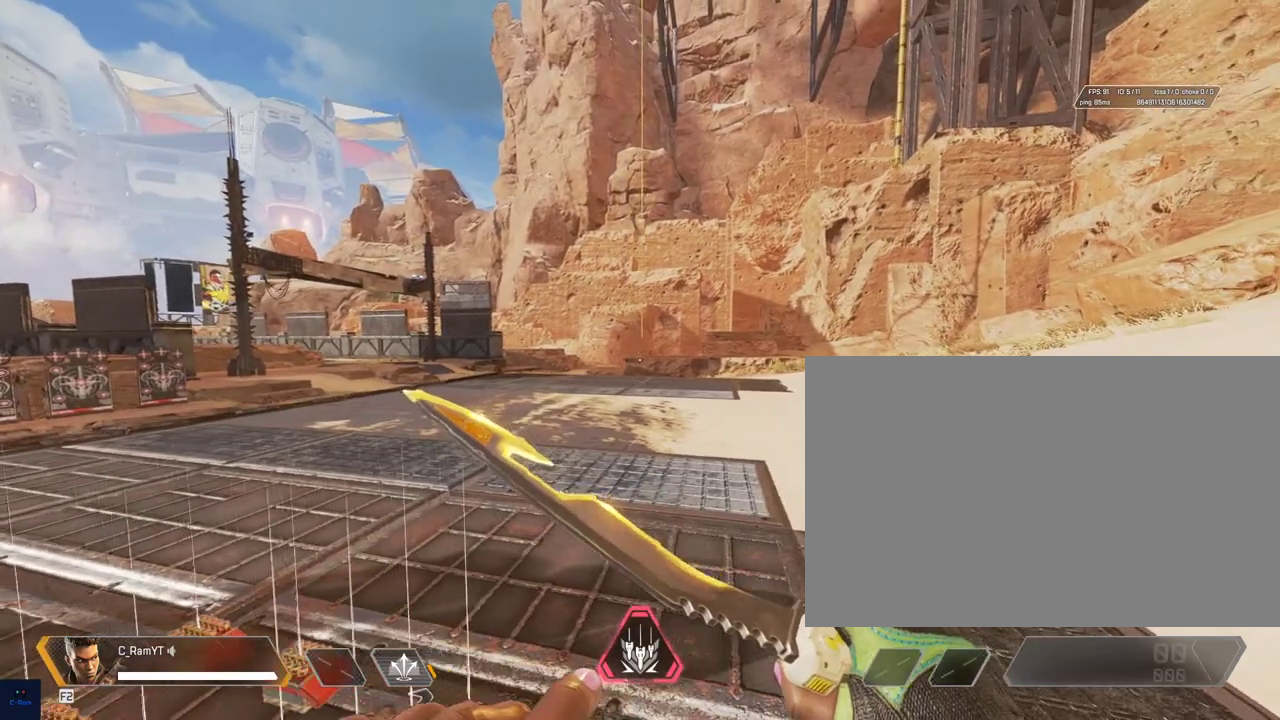
{"keys": [], "mouse": [], "events": []}
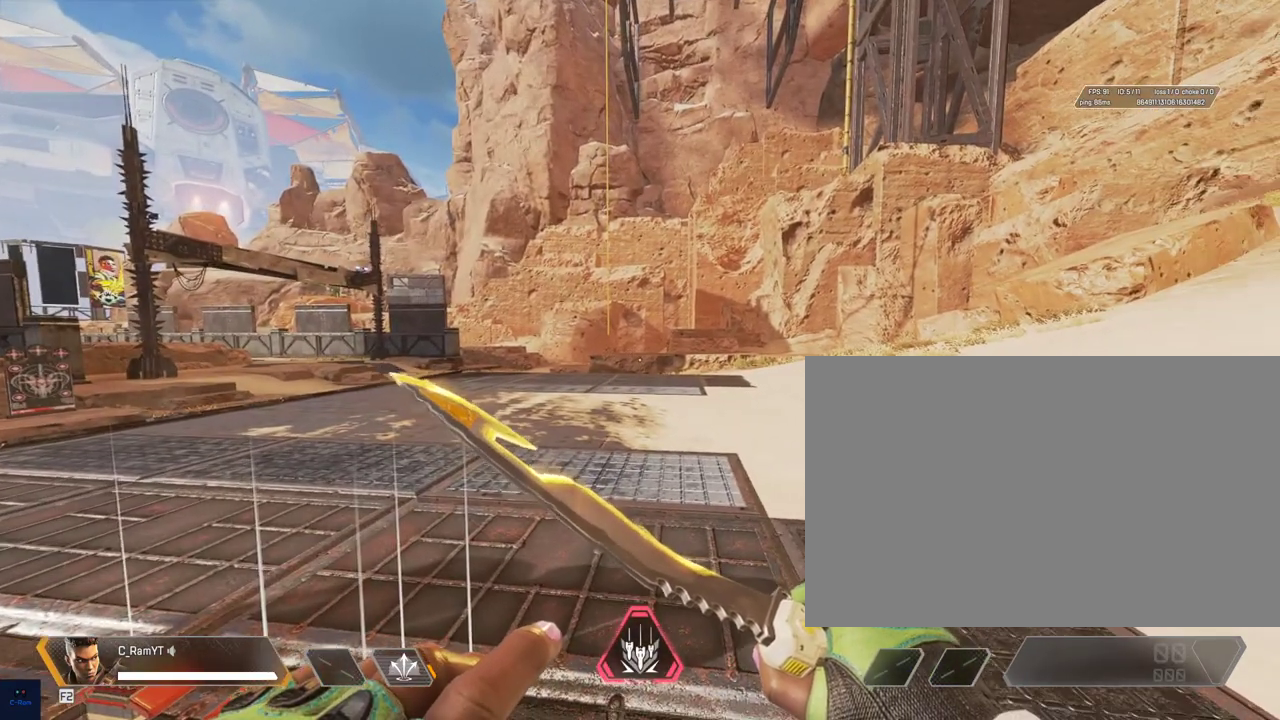
{"keys": [], "mouse": [], "events": [[383, "w", "down"], [483, "w", "up"]]}
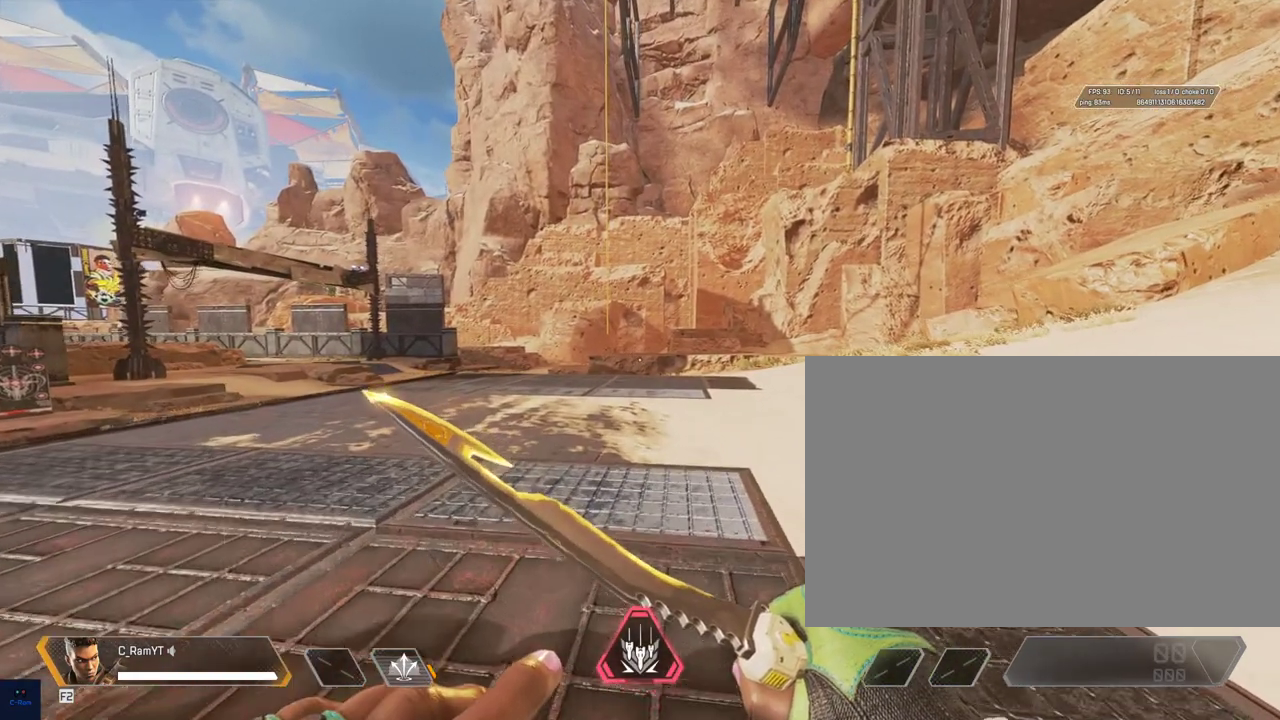
{"keys": [], "mouse": [], "events": [[117, "e", "down"], [467, "e", "up"]]}
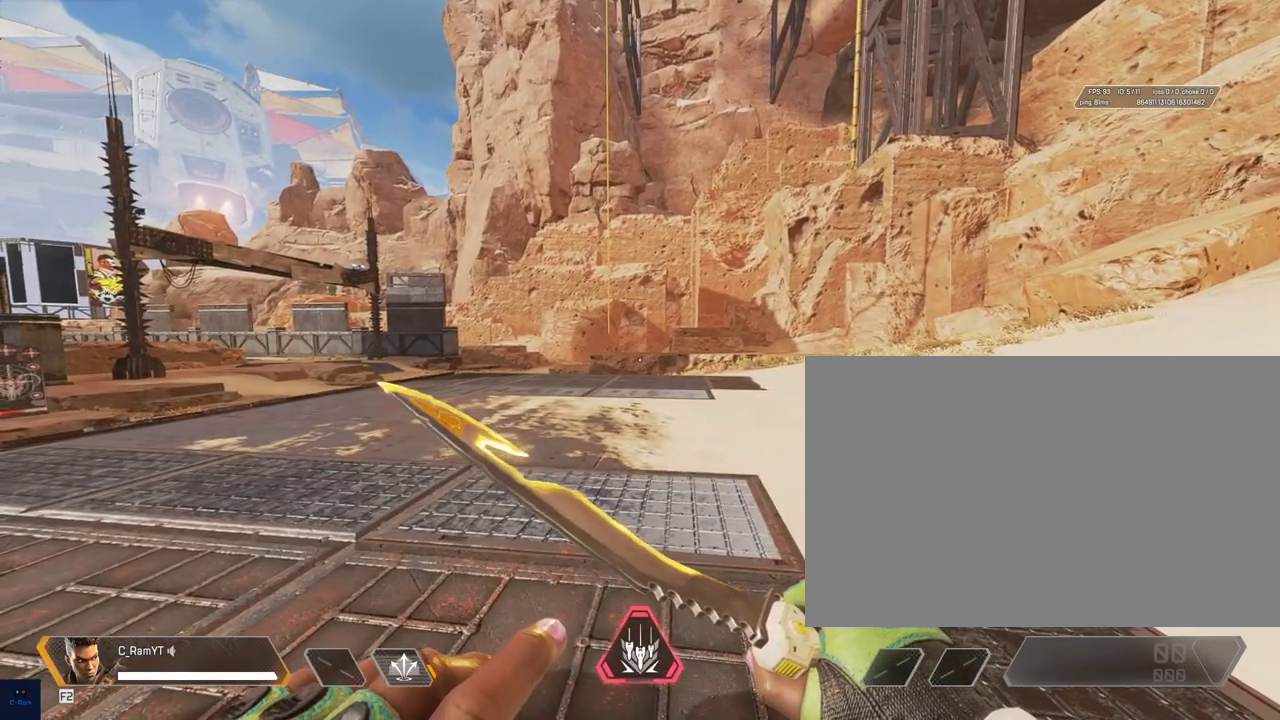
{"keys": [], "mouse": [], "events": [[83, "w", "down"], [417, "w", "up"]]}
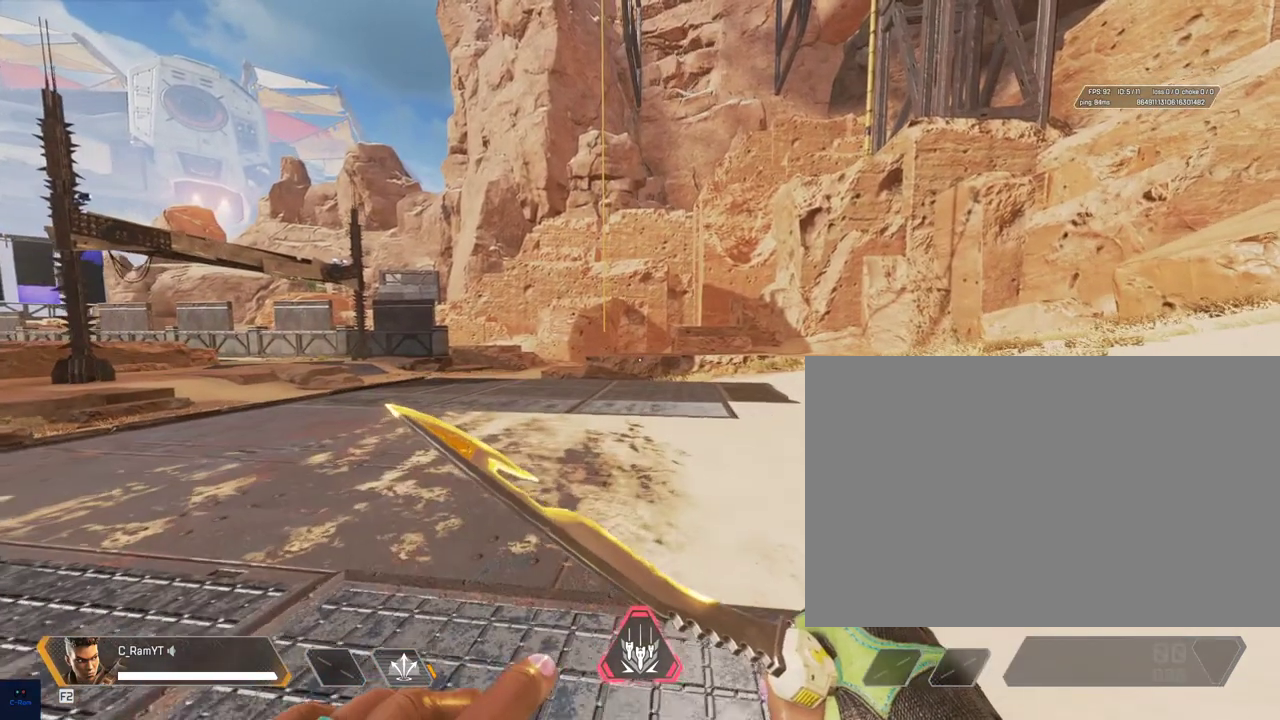
{"keys": [], "mouse": [], "events": []}